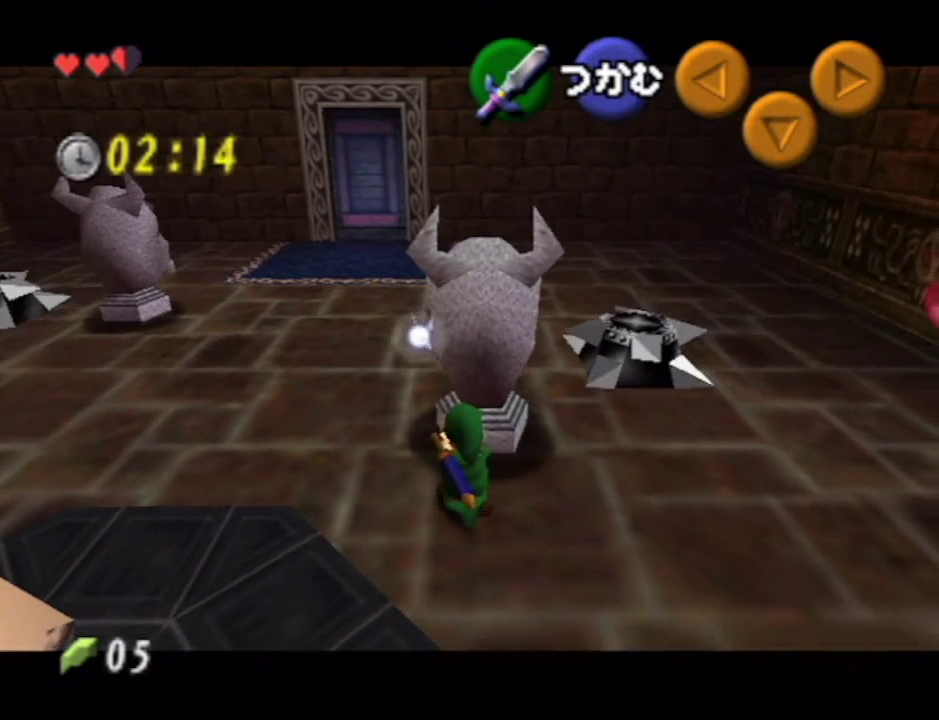
Gameplay with a controller (Nintendo layout); each line is a JSON object with the inputs held at the frame after it. "events" lists button and stick changes between this image and that frame as [ms after this image, input, new state], when the widget could be followed in between. Not read: L1 L3 R3.
{"buttons": ["A"], "left_stick": "down", "right_stick": "center", "events": []}
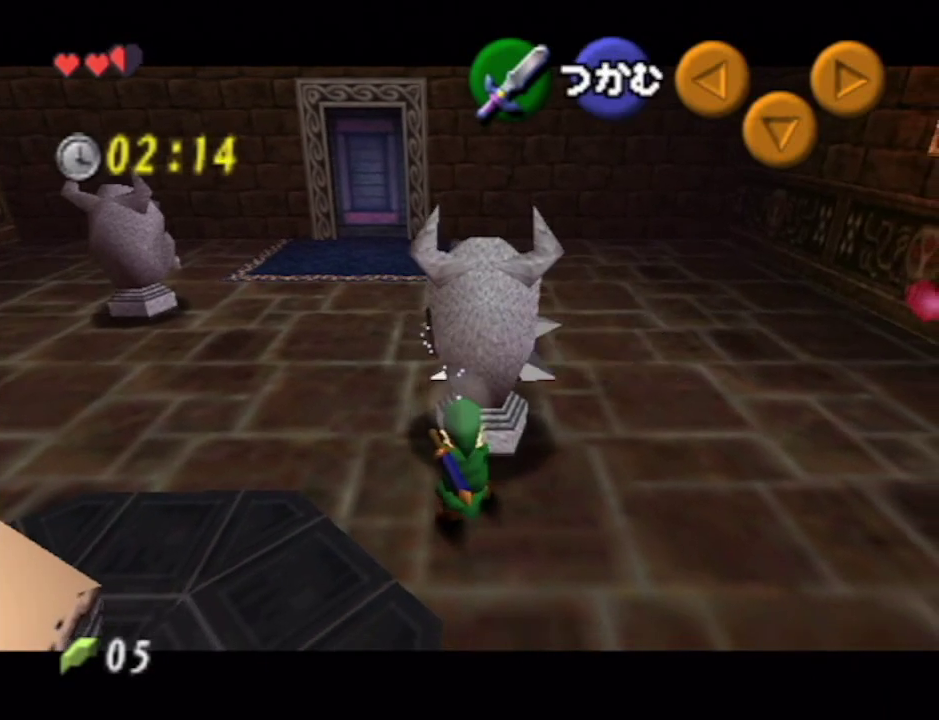
{"buttons": ["A"], "left_stick": "down", "right_stick": "center", "events": []}
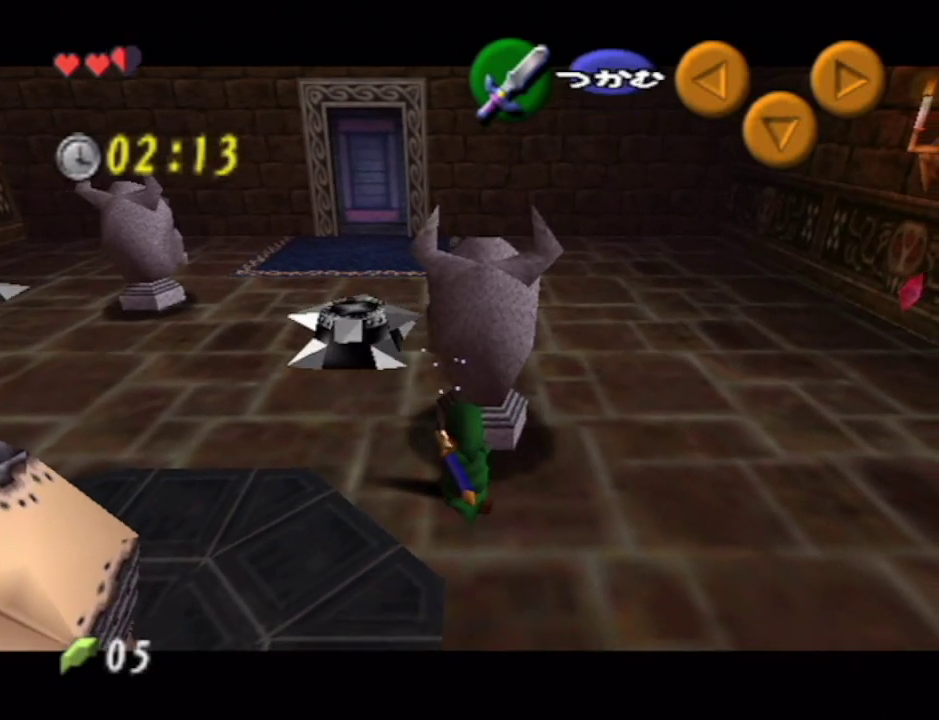
{"buttons": ["A"], "left_stick": "down", "right_stick": "center", "events": []}
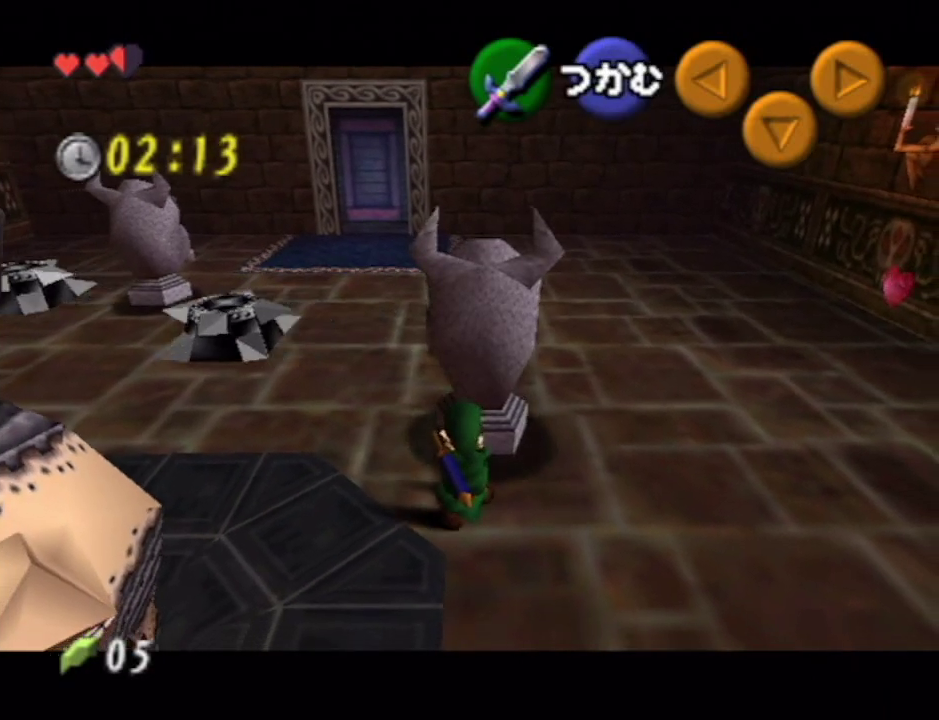
{"buttons": ["A"], "left_stick": "down", "right_stick": "center", "events": []}
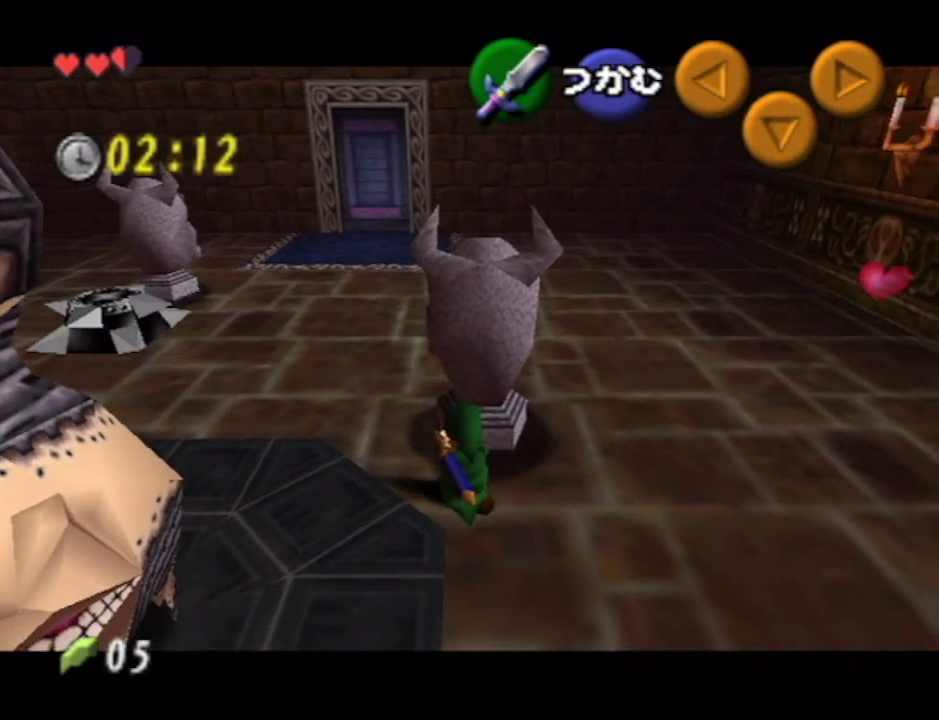
{"buttons": ["A"], "left_stick": "down", "right_stick": "center", "events": []}
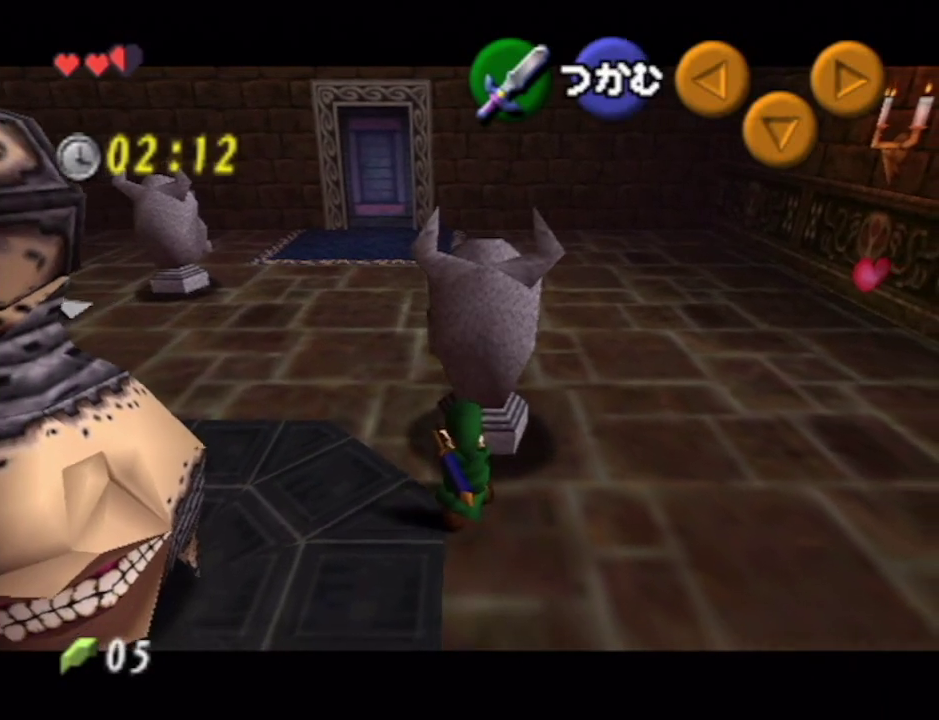
{"buttons": ["A"], "left_stick": "down", "right_stick": "center", "events": []}
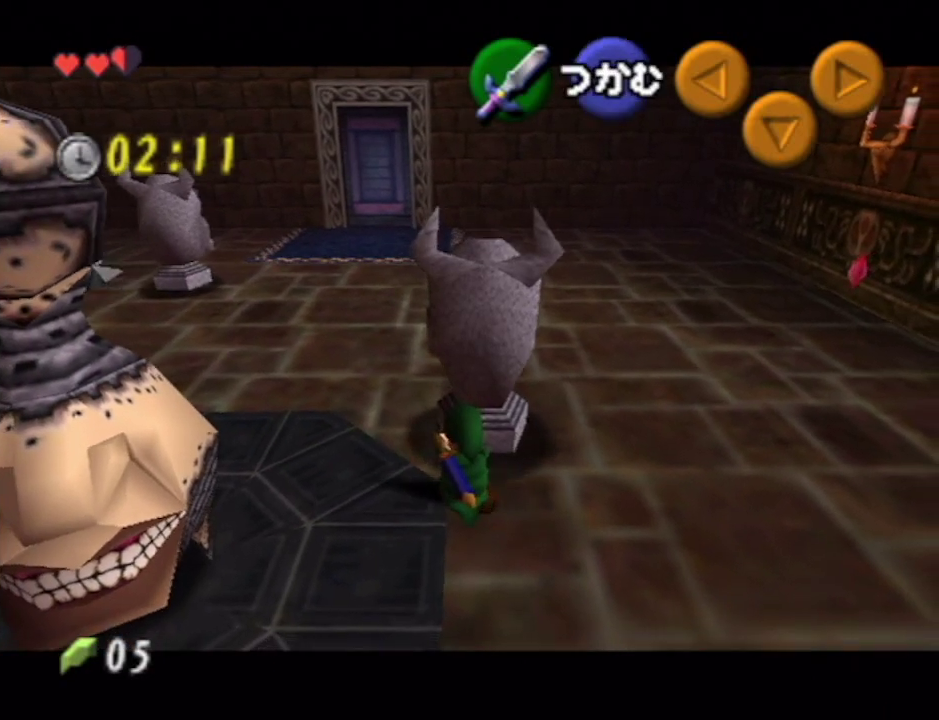
{"buttons": [], "left_stick": "center", "right_stick": "center", "events": [[17, "A", "up"], [17, "left_stick", "center"]]}
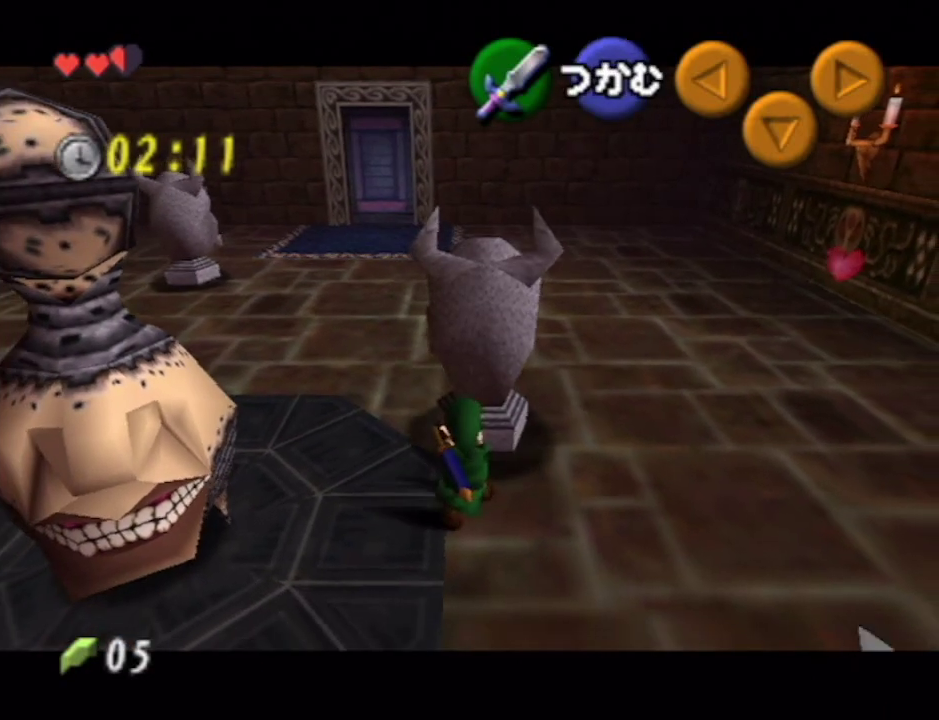
{"buttons": [], "left_stick": "center", "right_stick": "center", "events": [[100, "left_stick", "right"], [133, "A", "down"], [267, "A", "up"], [267, "left_stick", "center"]]}
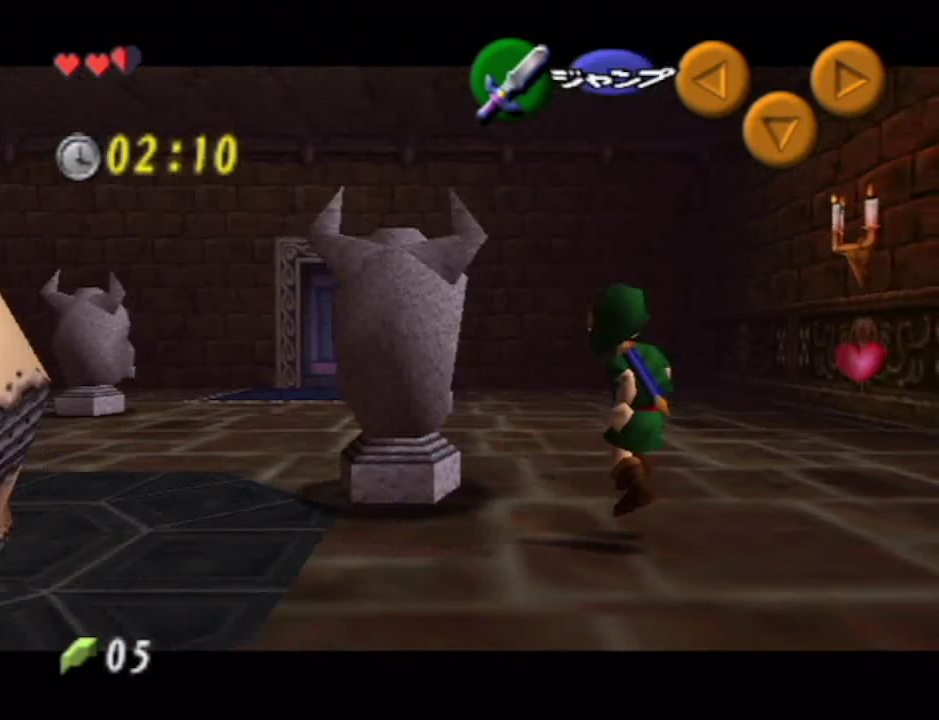
{"buttons": [], "left_stick": "center", "right_stick": "center", "events": [[33, "A", "down"], [167, "A", "up"]]}
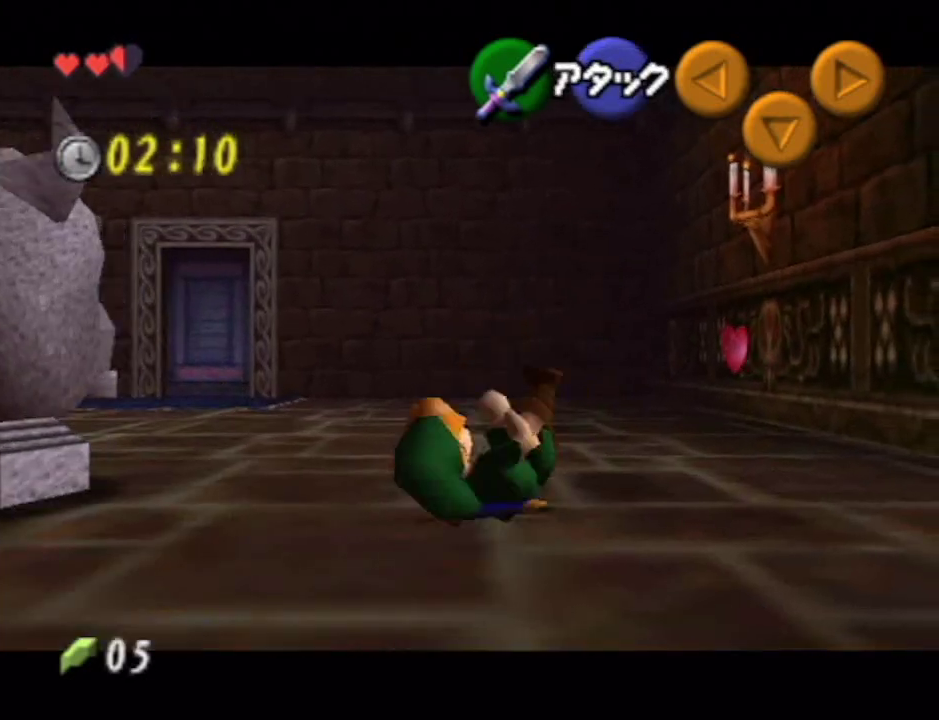
{"buttons": ["A"], "left_stick": "left", "right_stick": "center", "events": [[350, "A", "down"], [350, "left_stick", "left"]]}
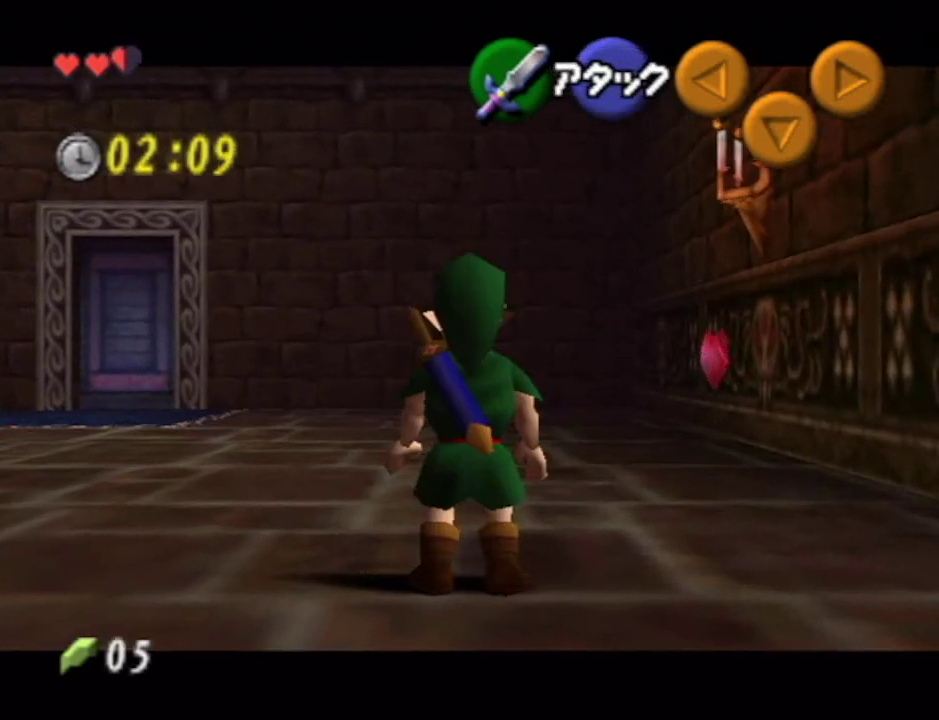
{"buttons": [], "left_stick": "left", "right_stick": "center", "events": [[17, "A", "up"]]}
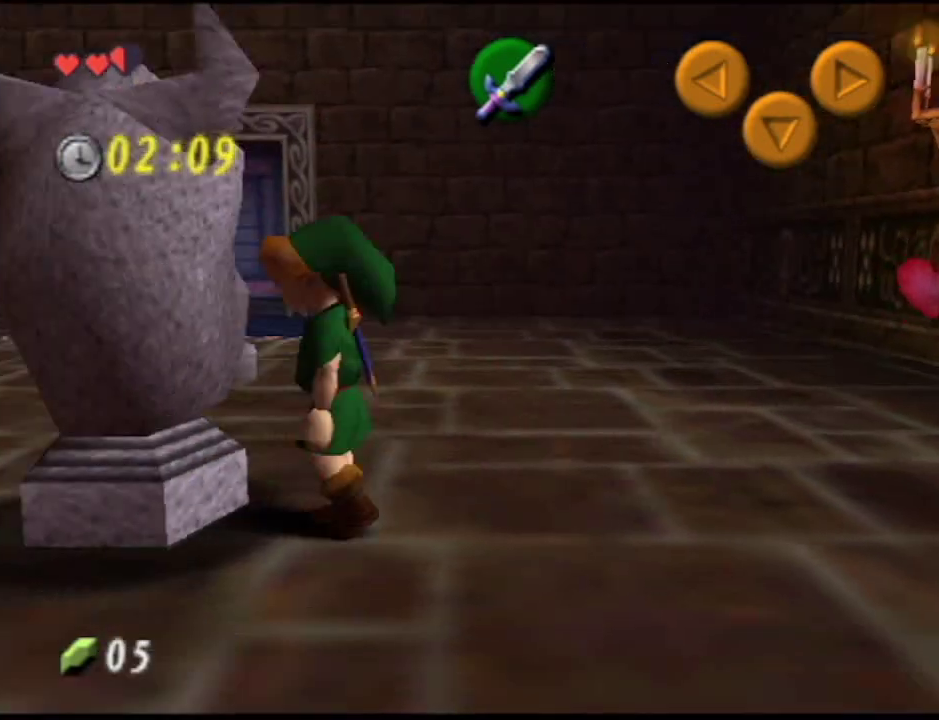
{"buttons": [], "left_stick": "left", "right_stick": "center", "events": [[17, "left_stick", "center"], [300, "left_stick", "left"]]}
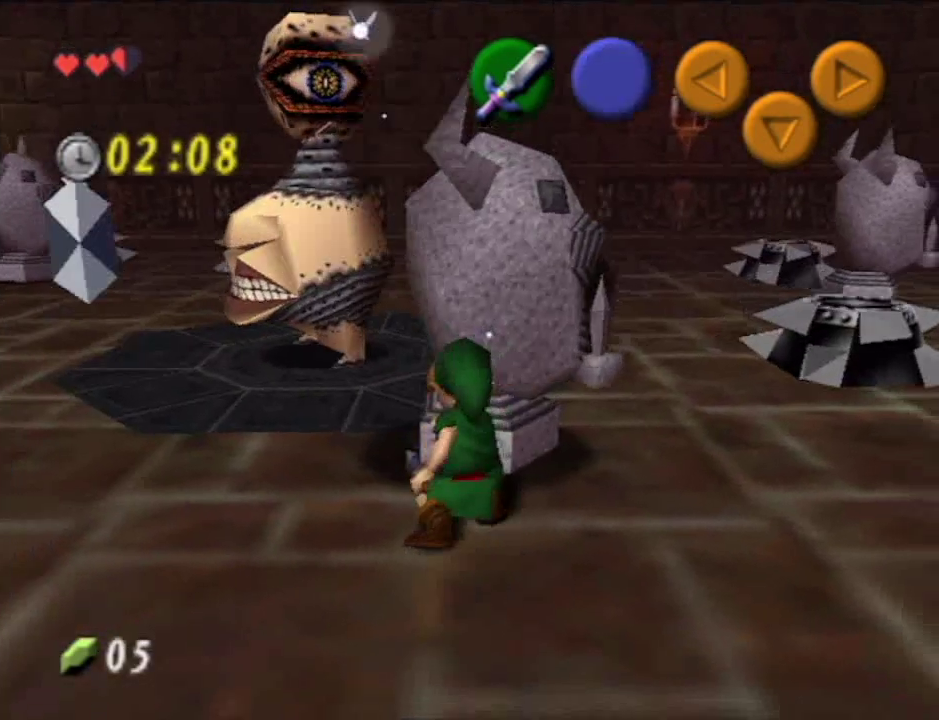
{"buttons": [], "left_stick": "center", "right_stick": "center", "events": [[233, "left_stick", "center"], [233, "right_stick", "up"], [333, "right_stick", "center"]]}
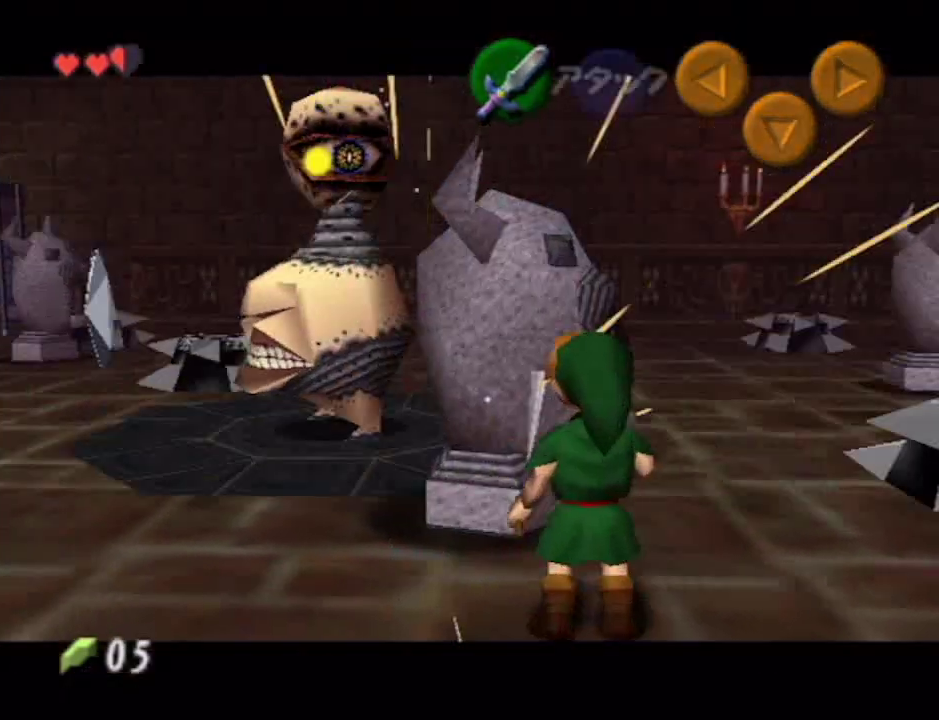
{"buttons": [], "left_stick": "center", "right_stick": "center", "events": []}
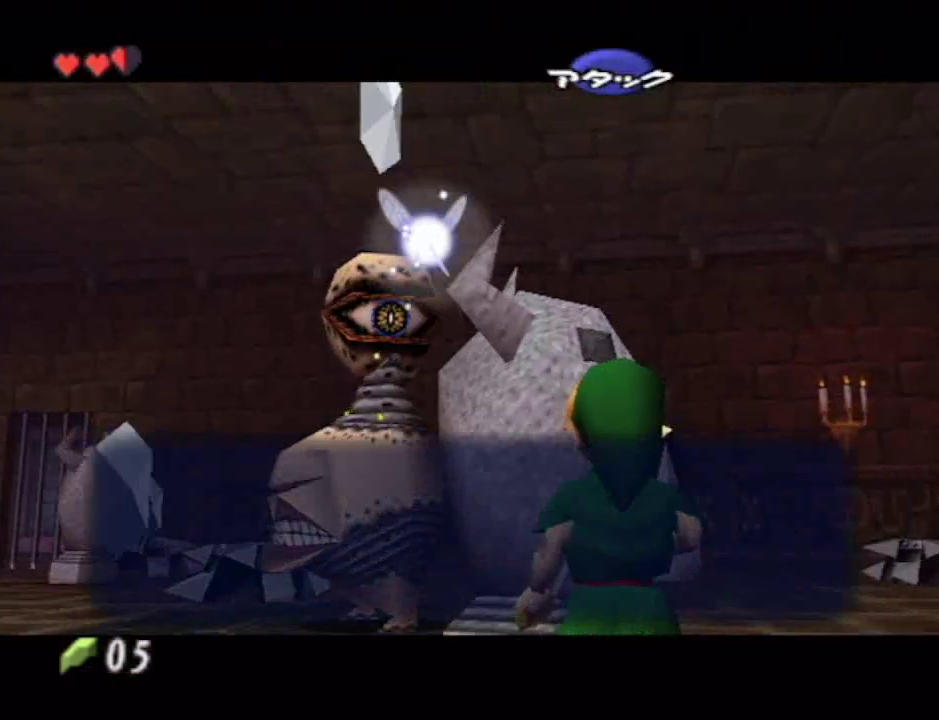
{"buttons": [], "left_stick": "center", "right_stick": "center", "events": []}
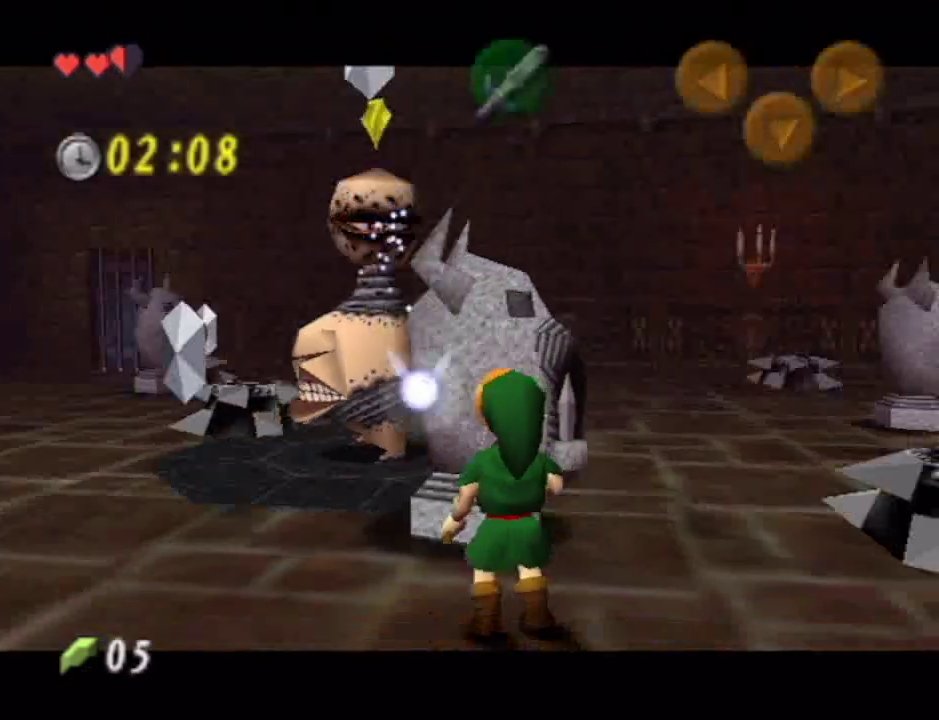
{"buttons": [], "left_stick": "center", "right_stick": "center"}
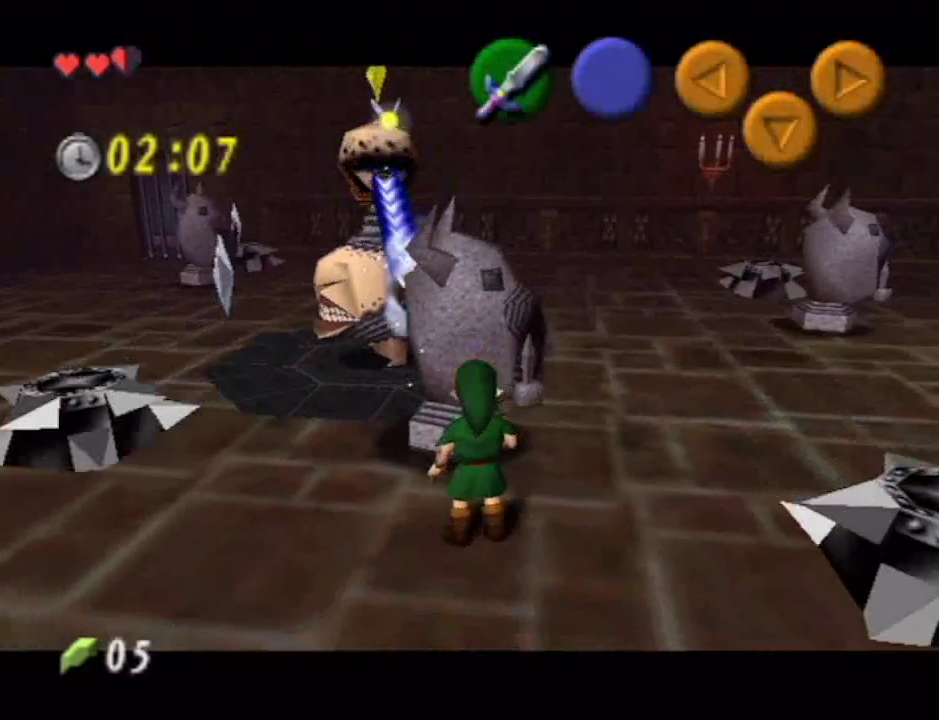
{"buttons": [], "left_stick": "down", "right_stick": "center", "events": [[167, "right_stick", "up"], [283, "right_stick", "center"], [383, "left_stick", "down"]]}
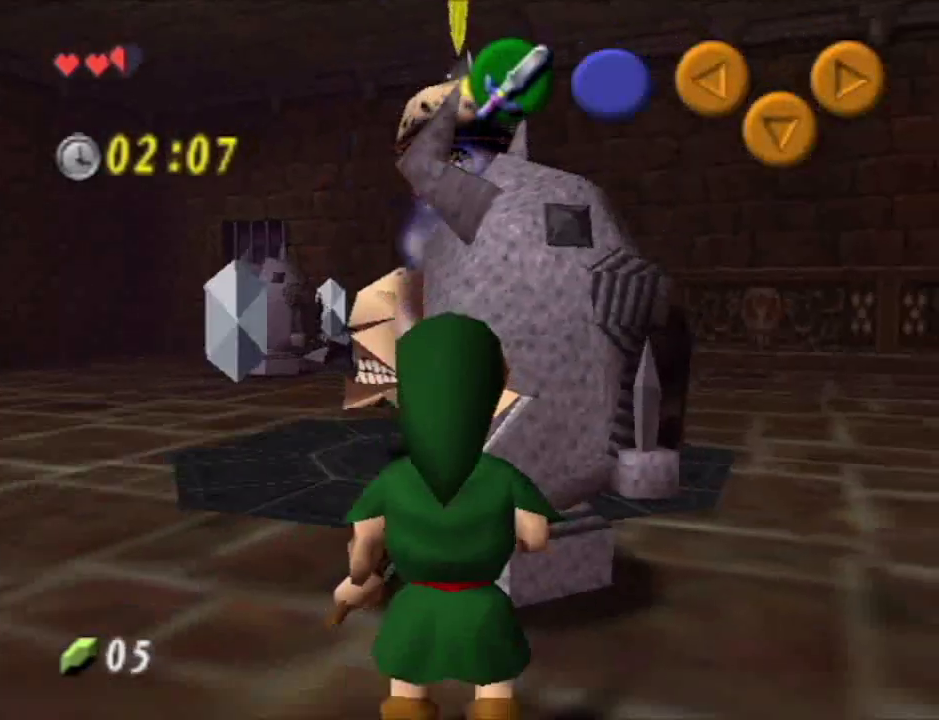
{"buttons": [], "left_stick": "center", "right_stick": "center", "events": [[17, "left_stick", "center"], [267, "left_stick", "down"], [300, "A", "down"], [417, "A", "up"], [483, "left_stick", "center"]]}
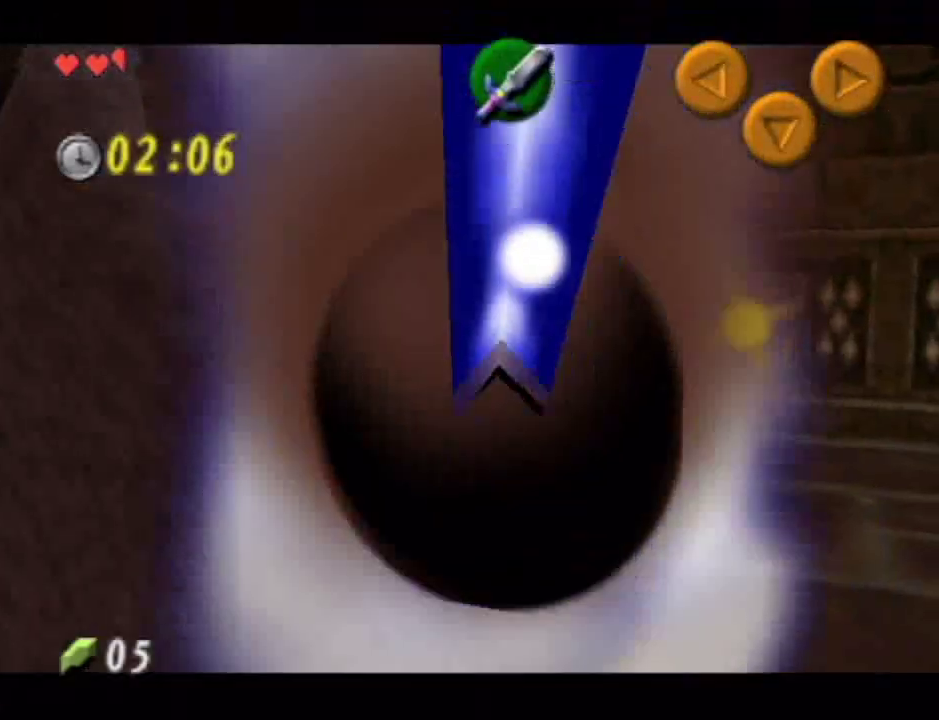
{"buttons": [], "left_stick": "center", "right_stick": "center", "events": [[167, "left_stick", "down"], [200, "A", "down"], [333, "A", "up"], [350, "left_stick", "center"]]}
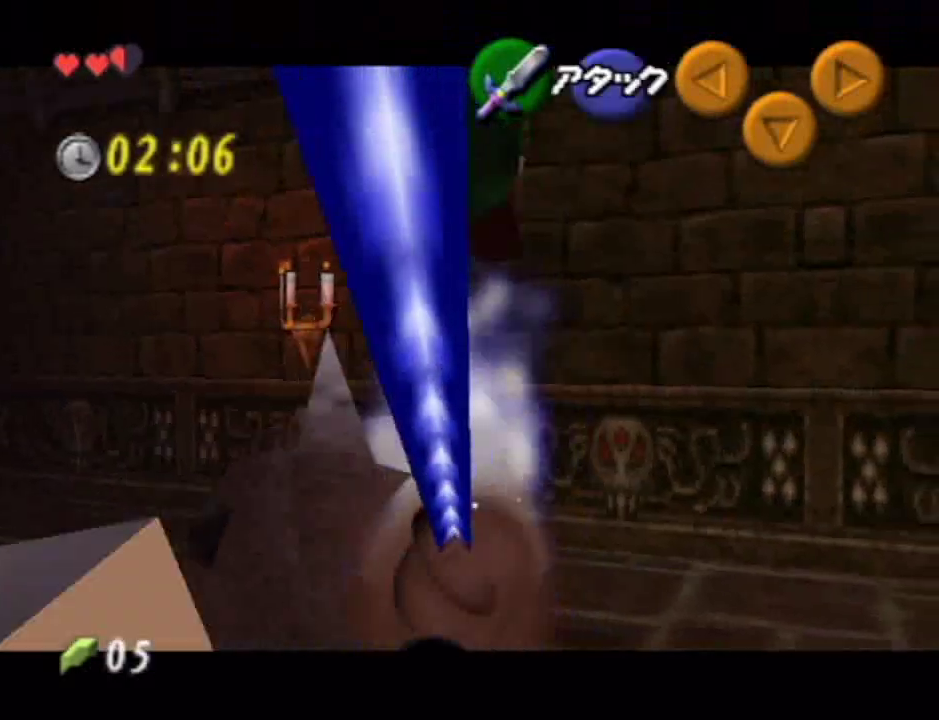
{"buttons": [], "left_stick": "down", "right_stick": "center", "events": [[283, "left_stick", "down"], [333, "A", "down"], [450, "A", "up"]]}
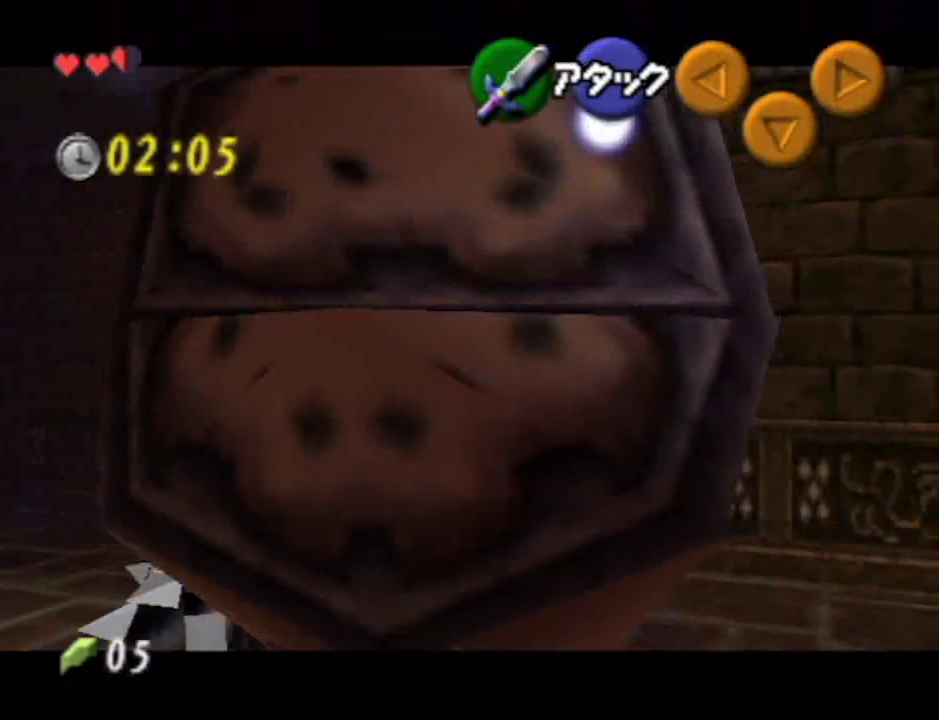
{"buttons": [], "left_stick": "up-right", "right_stick": "center", "events": [[17, "left_stick", "center"], [483, "left_stick", "up-right"]]}
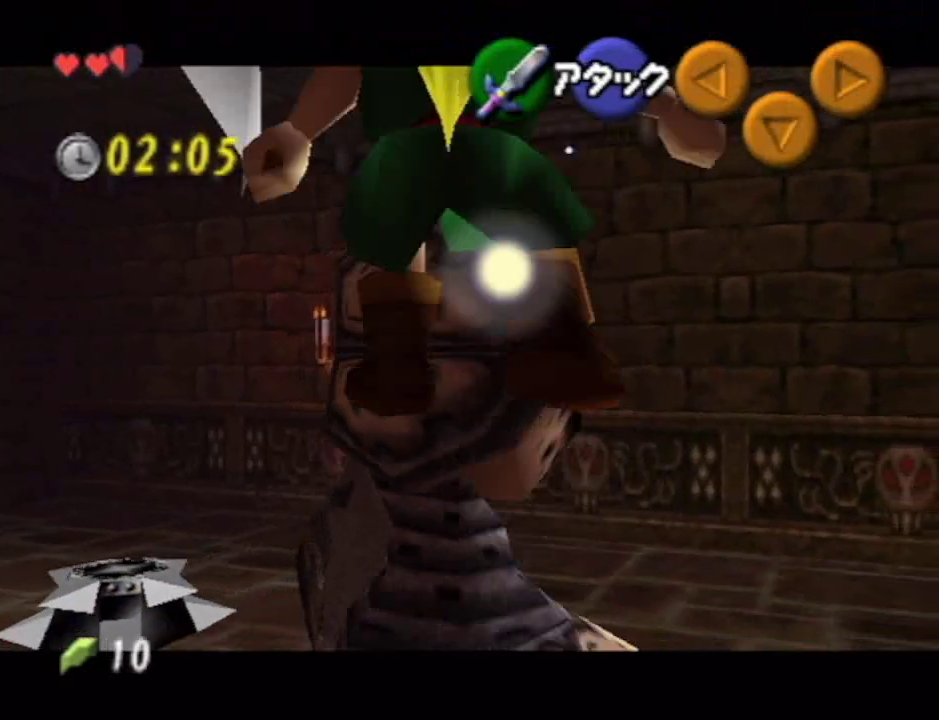
{"buttons": [], "left_stick": "up-right", "right_stick": "center", "events": []}
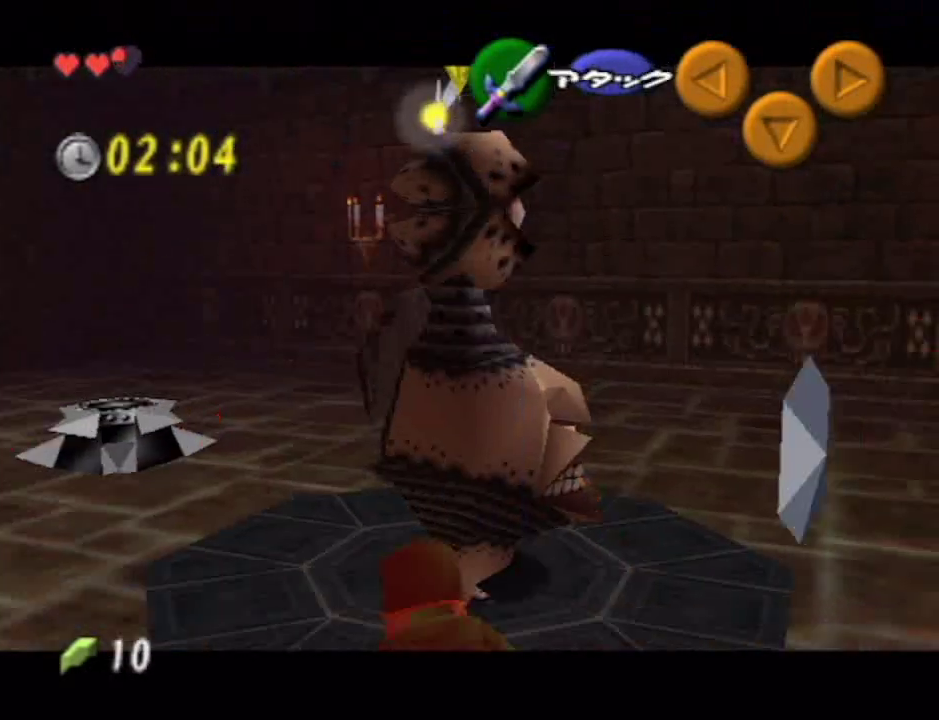
{"buttons": [], "left_stick": "up-right", "right_stick": "center", "events": [[83, "A", "down"], [200, "A", "up"]]}
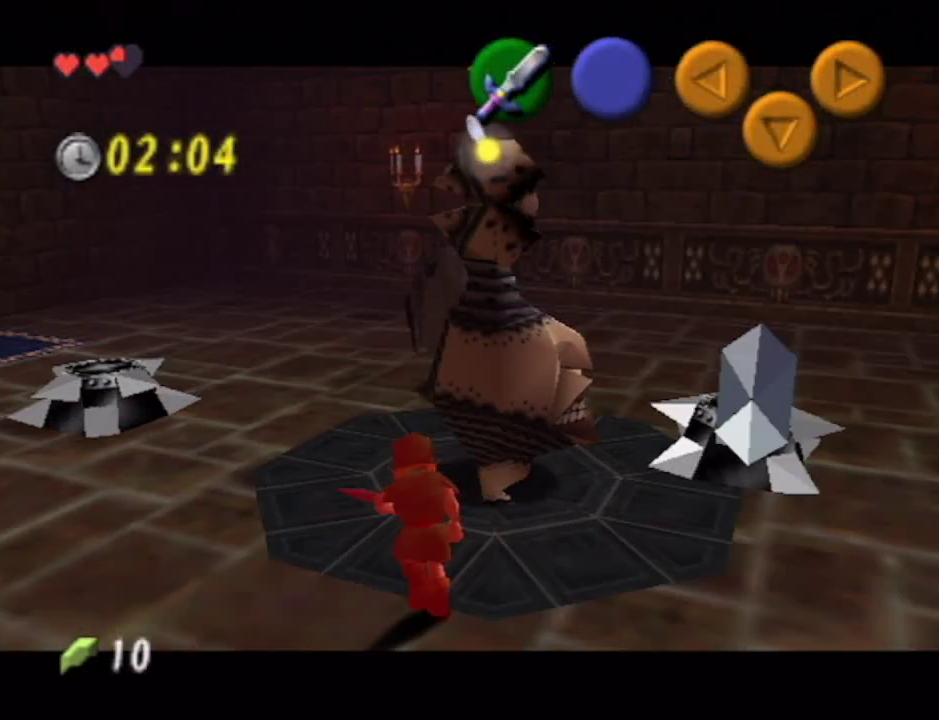
{"buttons": ["A"], "left_stick": "up-right", "right_stick": "center", "events": [[367, "A", "down"]]}
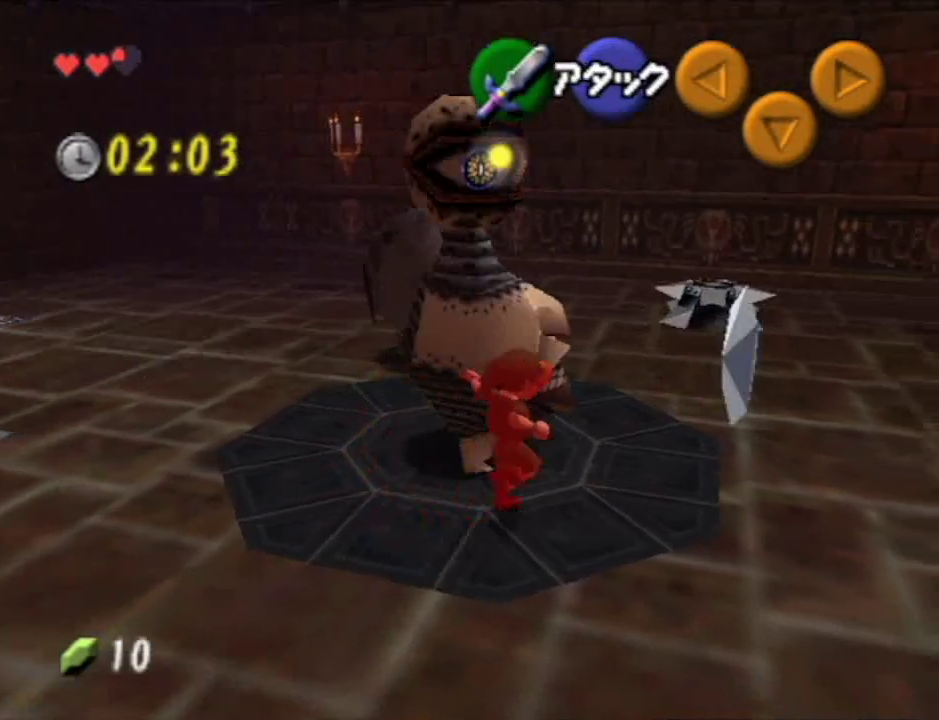
{"buttons": ["A"], "left_stick": "up-right", "right_stick": "center", "events": [[233, "A", "up"], [483, "A", "down"]]}
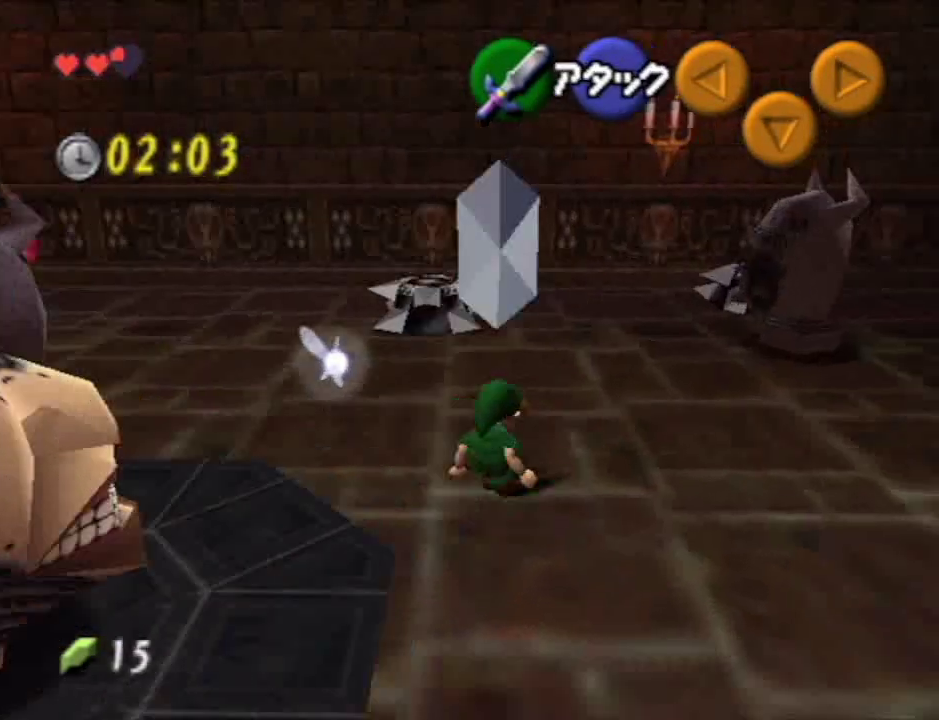
{"buttons": [], "left_stick": "up", "right_stick": "center", "events": [[133, "A", "up"], [267, "left_stick", "up"]]}
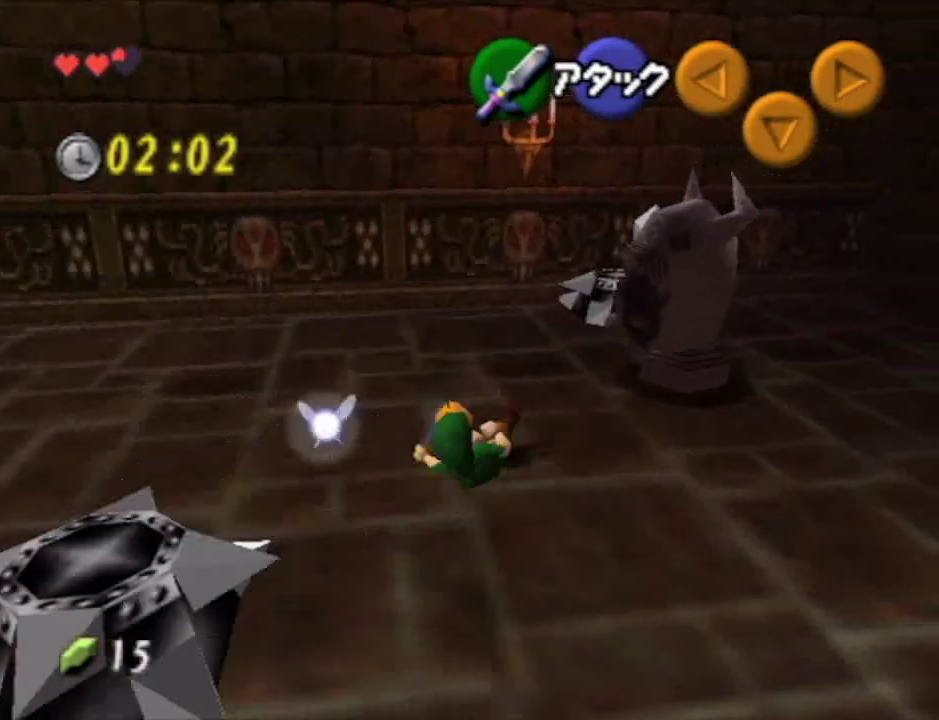
{"buttons": [], "left_stick": "up-left", "right_stick": "center", "events": [[67, "left_stick", "up-left"]]}
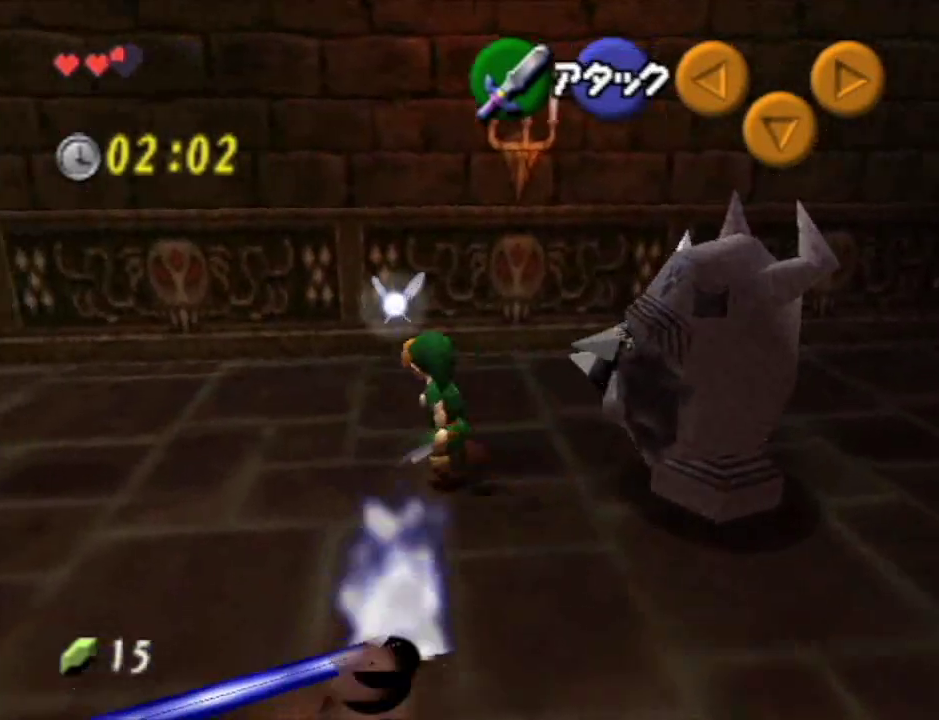
{"buttons": ["A"], "left_stick": "right", "right_stick": "center", "events": [[50, "left_stick", "up"], [100, "left_stick", "up-right"], [167, "left_stick", "right"], [350, "A", "down"]]}
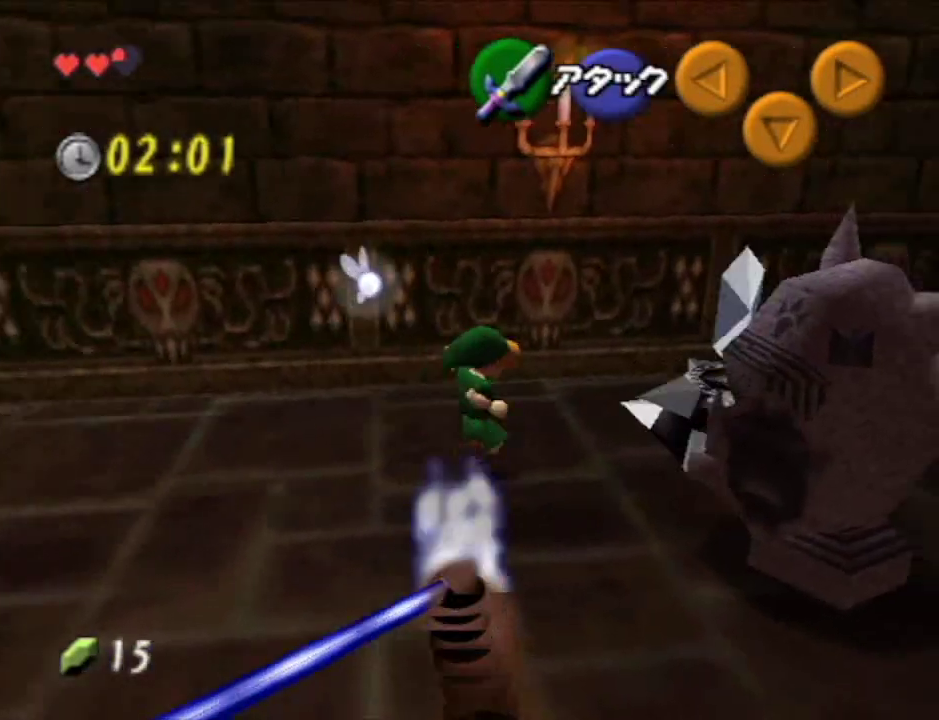
{"buttons": [], "left_stick": "down-right", "right_stick": "center", "events": [[133, "left_stick", "up-right"], [267, "A", "up"], [333, "left_stick", "right"], [450, "left_stick", "down-right"]]}